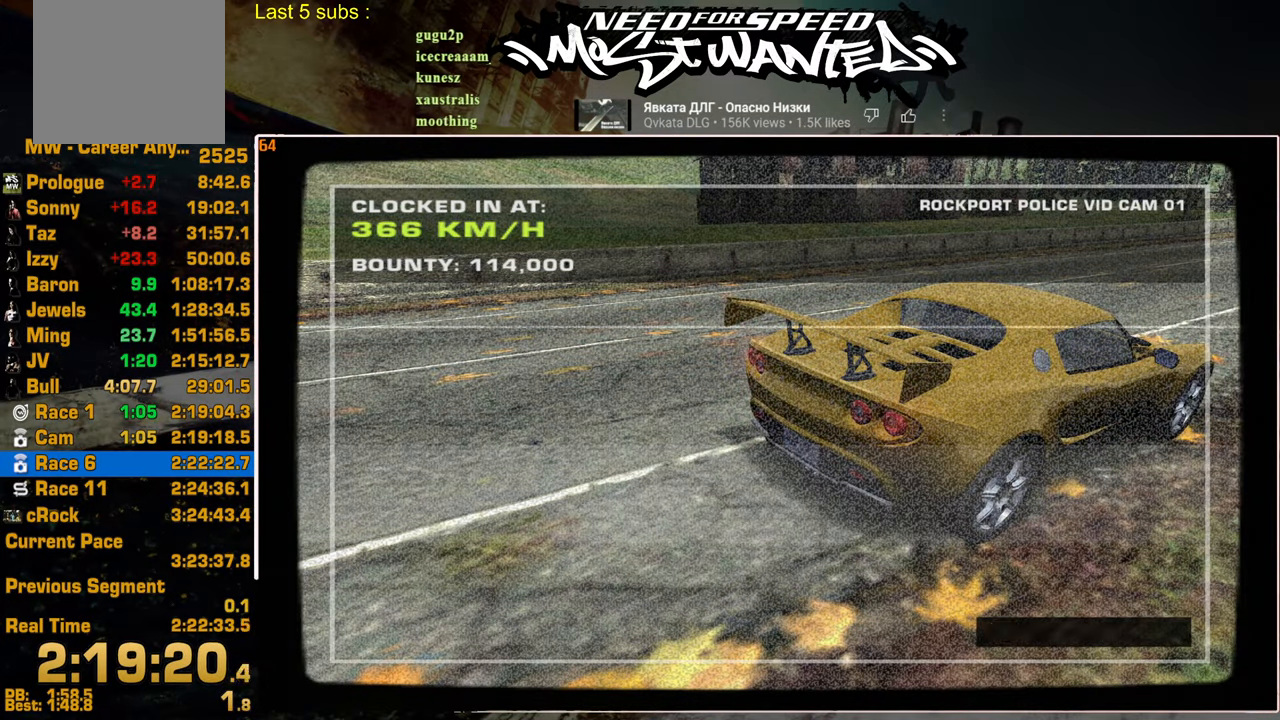
Gameplay with a controller (PlayStation layout); each line is a JSON object with the inputs held at the frame after it. "events" lists button and stick changes between this image and that frame as [ms after this image, input, new state], when the widget could be followed in between.
{"buttons": [], "left_stick": "center", "right_stick": "center", "events": [[17, "CROSS", "up"], [84, "CROSS", "down"], [167, "CROSS", "up"], [234, "CROSS", "down"], [334, "CROSS", "up"], [334, "DPAD_UP", "down"], [450, "DPAD_UP", "up"]]}
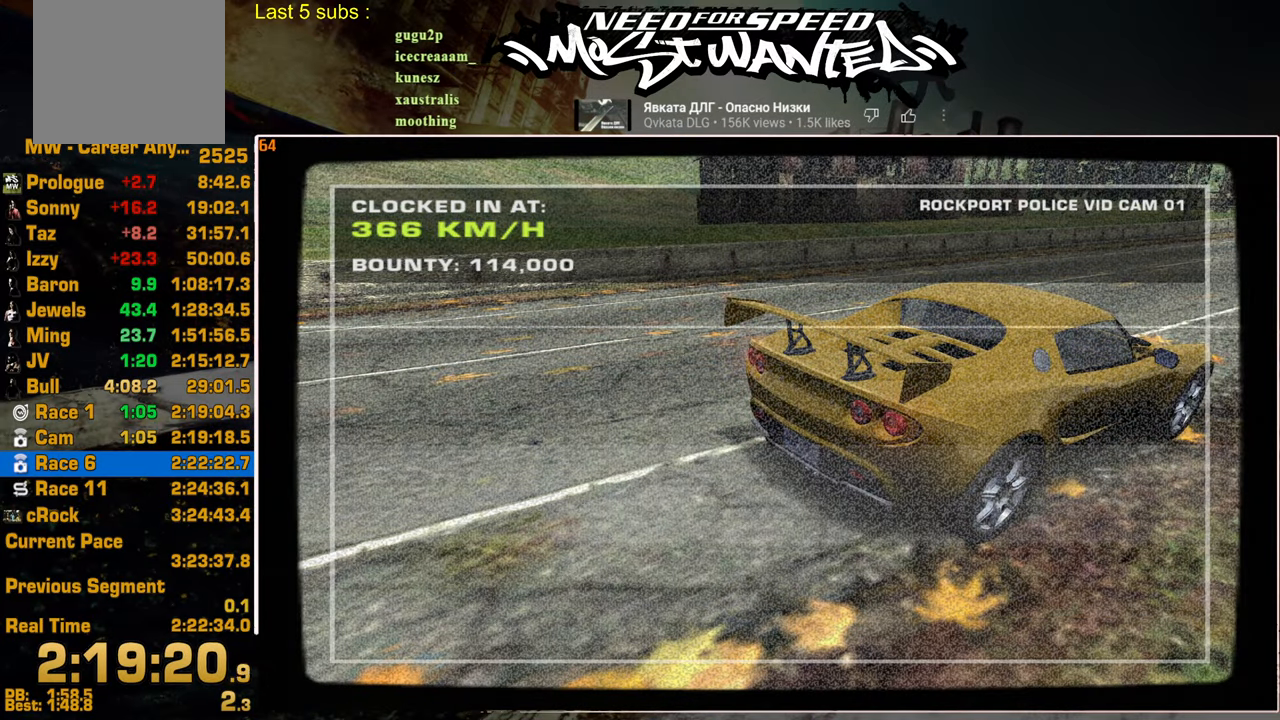
{"buttons": [], "left_stick": "center", "right_stick": "center", "events": [[17, "DPAD_UP", "down"], [100, "DPAD_UP", "up"], [150, "DPAD_UP", "down"], [200, "CROSS", "down"], [267, "DPAD_UP", "up"], [300, "CROSS", "up"], [384, "CROSS", "down"], [484, "CROSS", "up"]]}
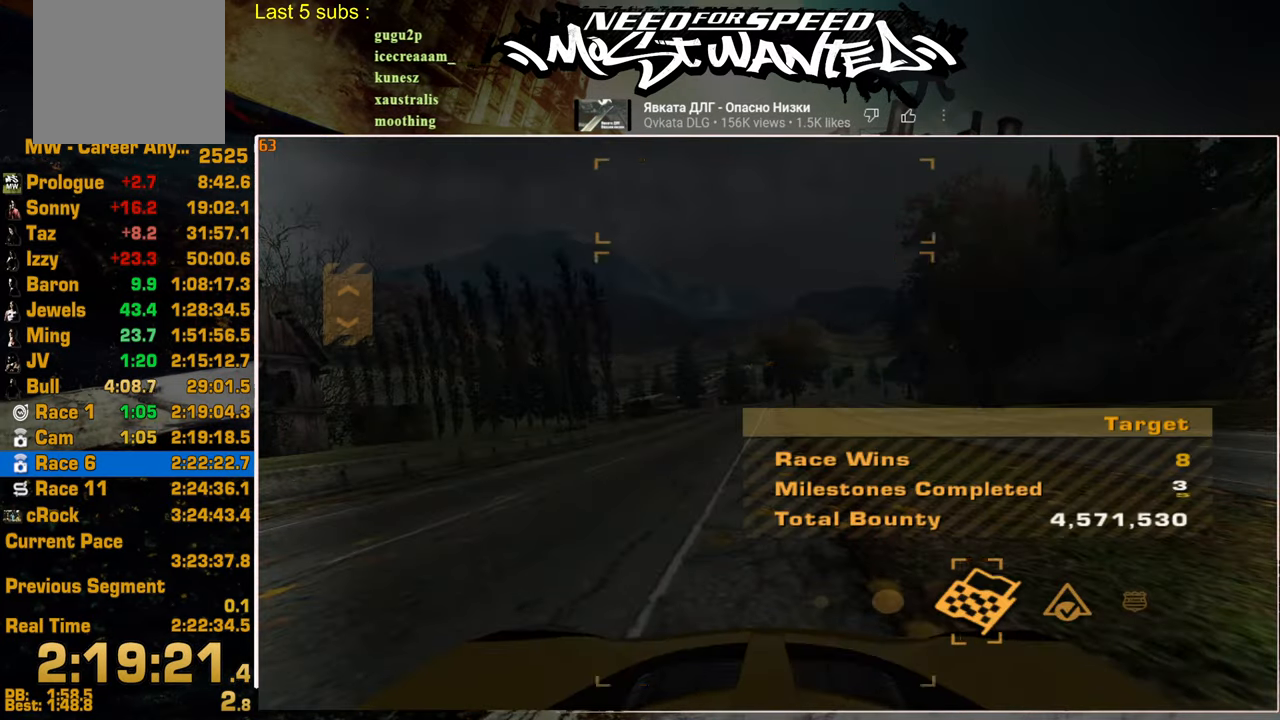
{"buttons": [], "left_stick": "center", "right_stick": "center", "events": [[67, "CROSS", "down"], [167, "CROSS", "up"], [234, "CROSS", "down"], [317, "CROSS", "up"], [400, "CROSS", "down"], [500, "CROSS", "up"]]}
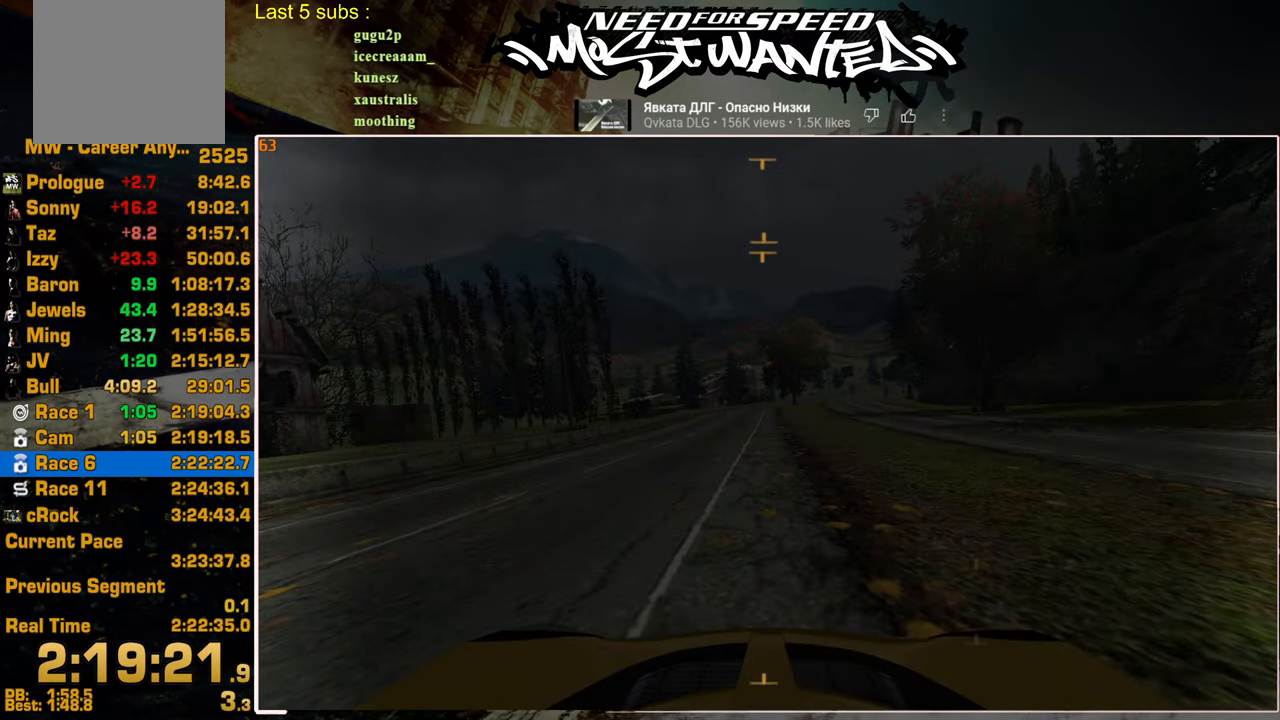
{"buttons": [], "left_stick": "center", "right_stick": "center", "events": [[67, "CROSS", "down"], [167, "CROSS", "up"], [234, "CROSS", "down"], [350, "CROSS", "up"]]}
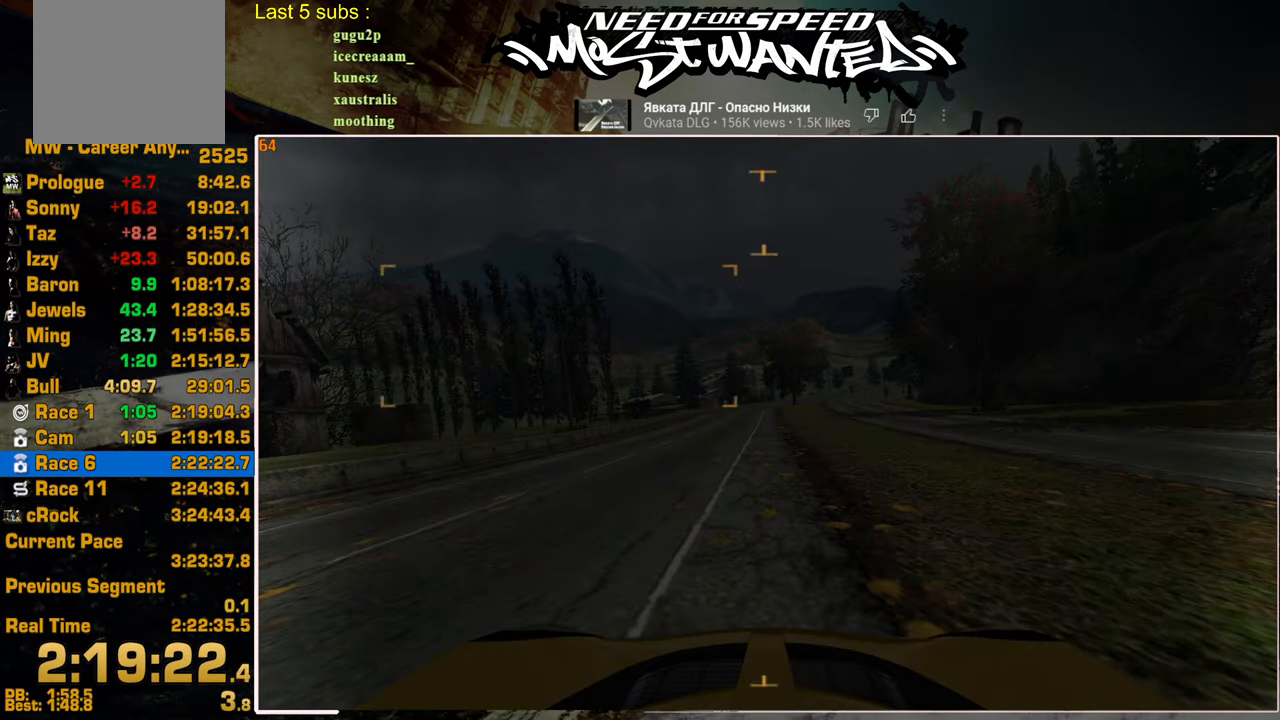
{"buttons": [], "left_stick": "center", "right_stick": "center", "events": [[234, "DPAD_LEFT", "down"], [317, "DPAD_LEFT", "up"], [384, "DPAD_DOWN", "down"], [400, "CROSS", "down"], [484, "DPAD_DOWN", "up"], [500, "CROSS", "up"]]}
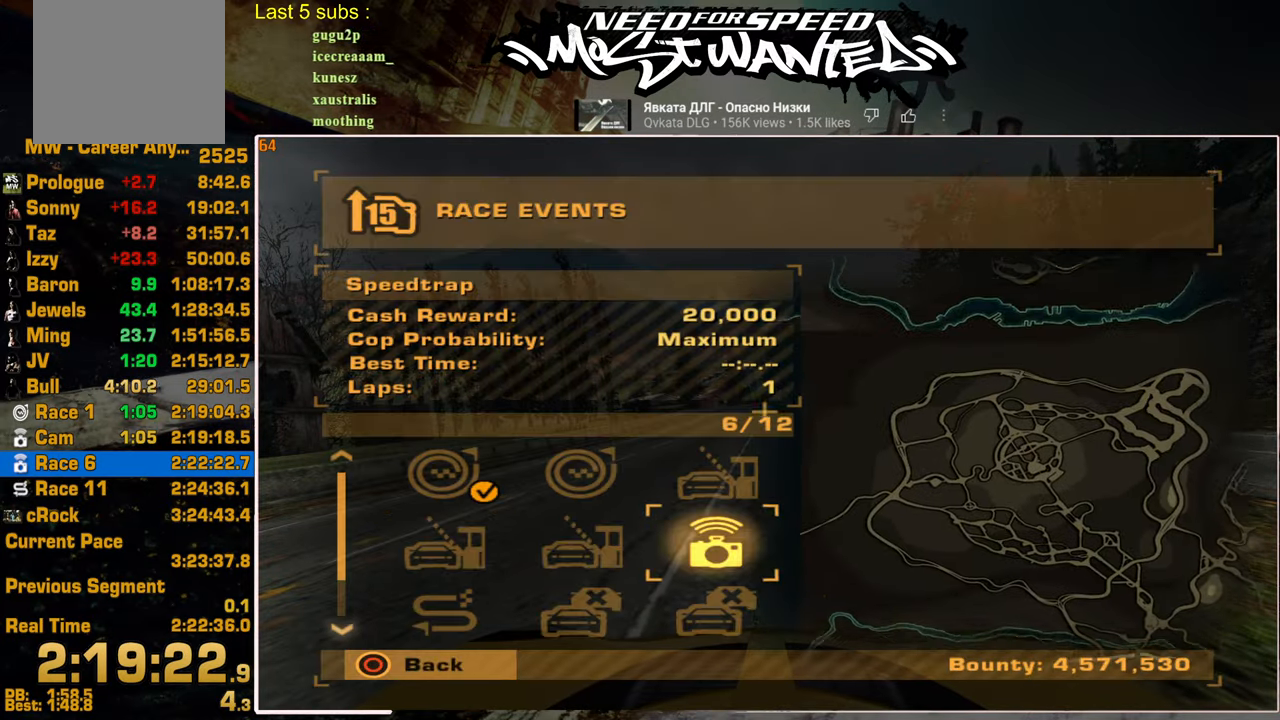
{"buttons": ["CROSS", "DPAD_LEFT"], "left_stick": "center", "right_stick": "center", "events": [[400, "DPAD_LEFT", "down"], [467, "CROSS", "down"]]}
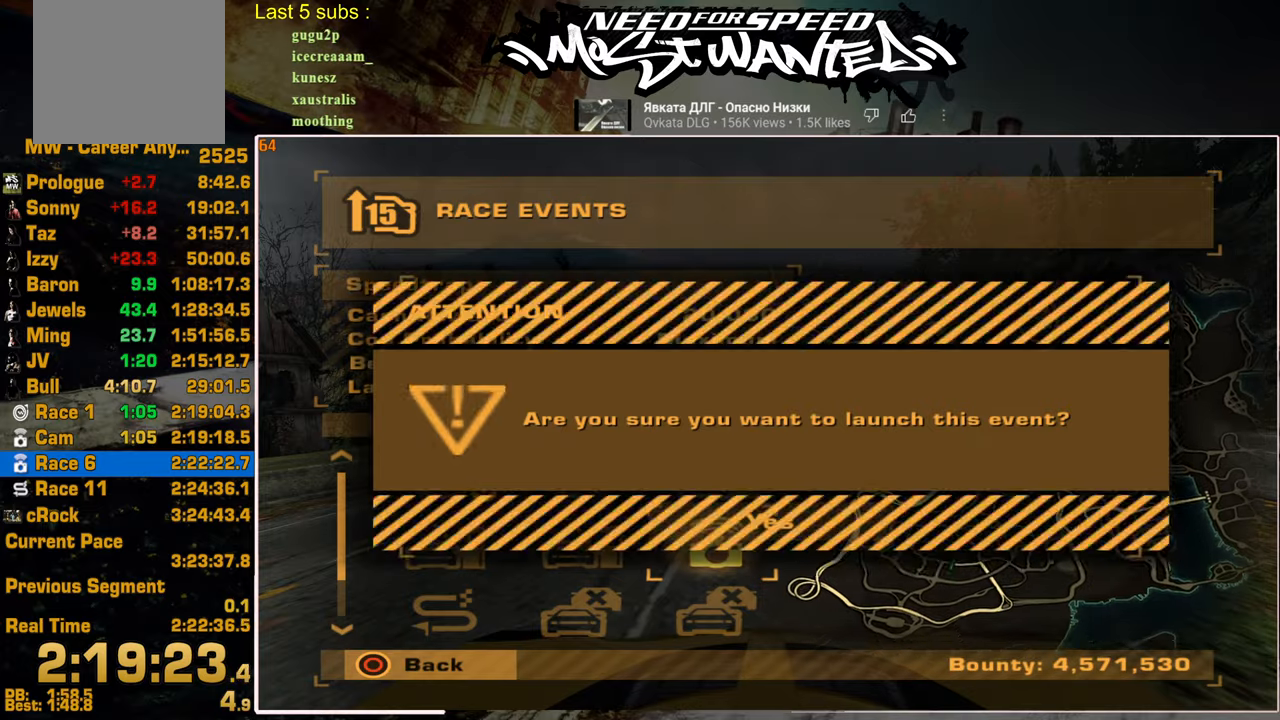
{"buttons": ["CROSS"], "left_stick": "center", "right_stick": "center", "events": [[34, "DPAD_LEFT", "up"], [50, "CROSS", "up"], [134, "CROSS", "down"], [217, "CROSS", "up"], [300, "CROSS", "down"], [384, "CROSS", "up"], [484, "CROSS", "down"]]}
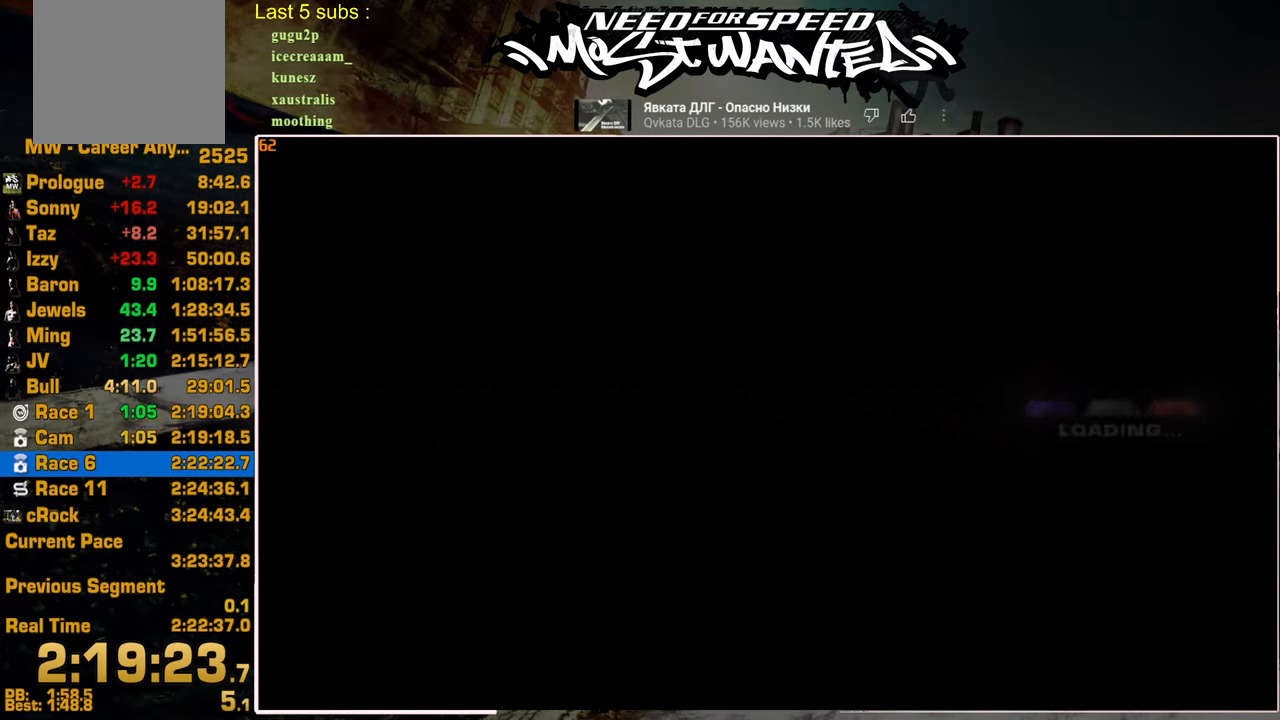
{"buttons": ["CROSS"], "left_stick": "center", "right_stick": "center", "events": [[34, "CROSS", "up"], [150, "CROSS", "down"], [217, "CROSS", "up"], [317, "CROSS", "down"], [400, "CROSS", "up"], [500, "CROSS", "down"]]}
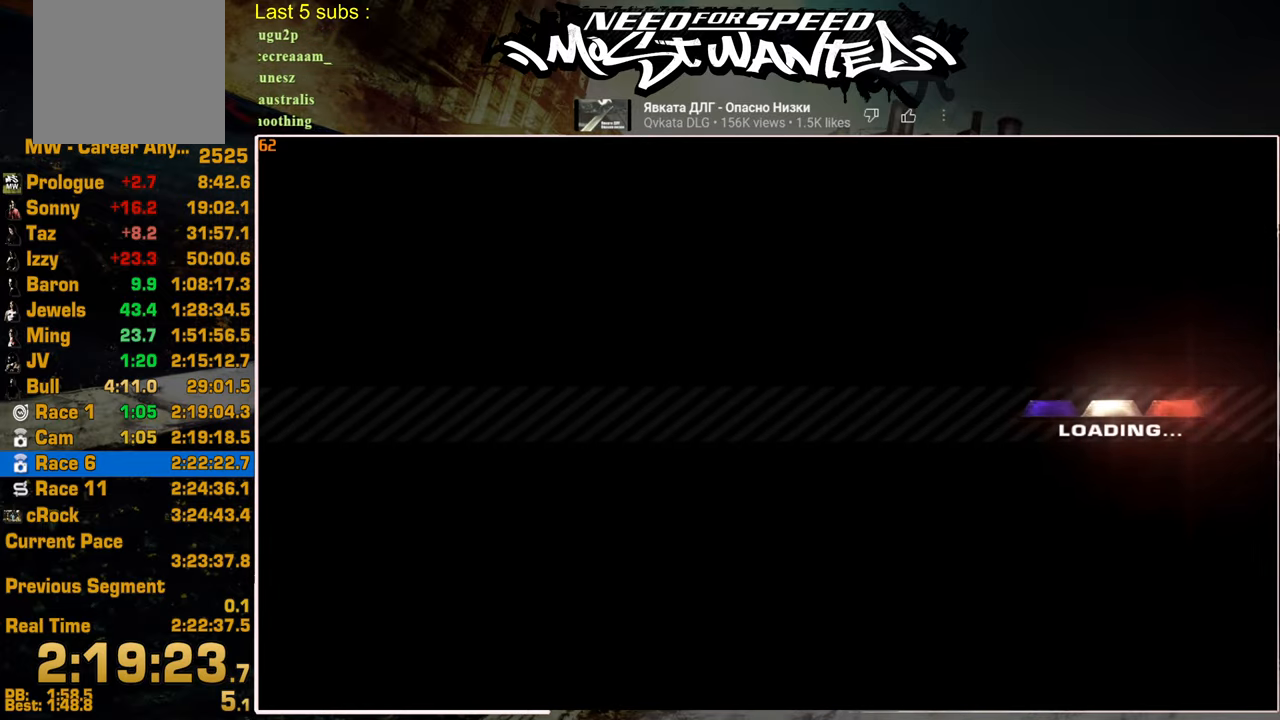
{"buttons": ["CROSS"], "left_stick": "center", "right_stick": "center", "events": [[67, "CROSS", "up"], [300, "CROSS", "down"], [367, "CROSS", "up"], [467, "CROSS", "down"]]}
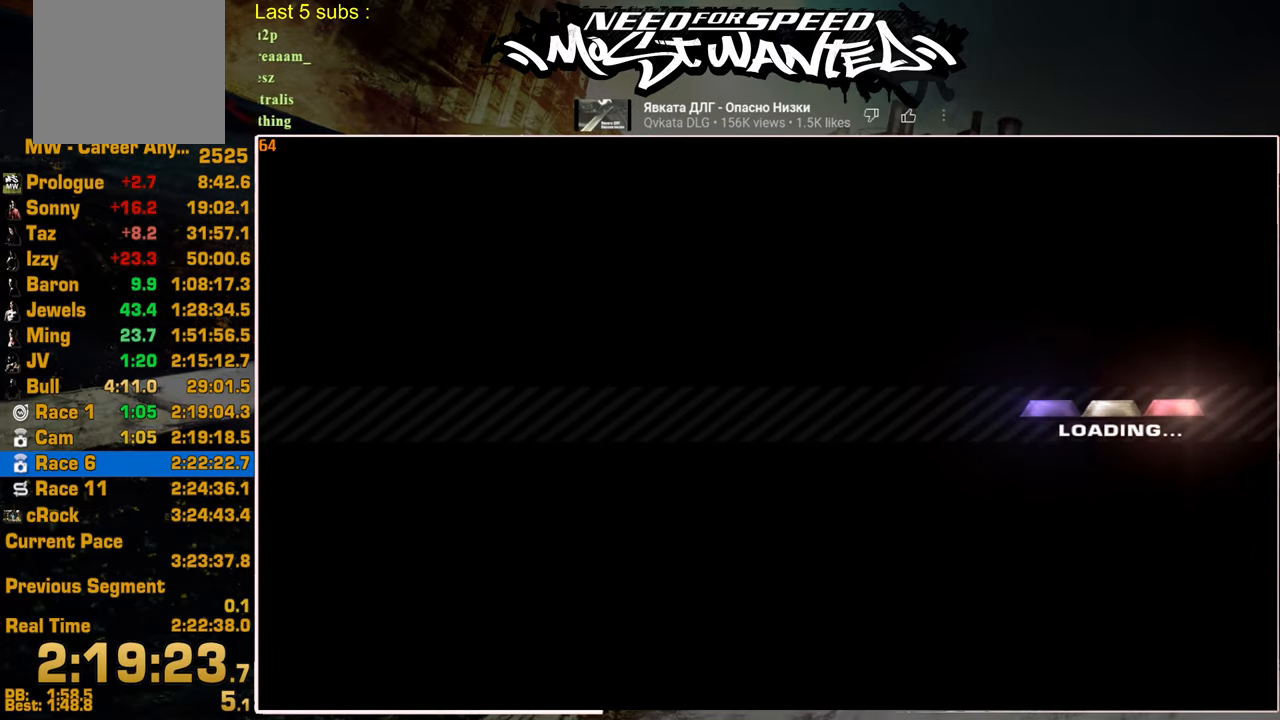
{"buttons": [], "left_stick": "center", "right_stick": "center", "events": [[67, "CROSS", "up"], [167, "CROSS", "down"], [250, "CROSS", "up"], [334, "CROSS", "down"], [434, "CROSS", "up"]]}
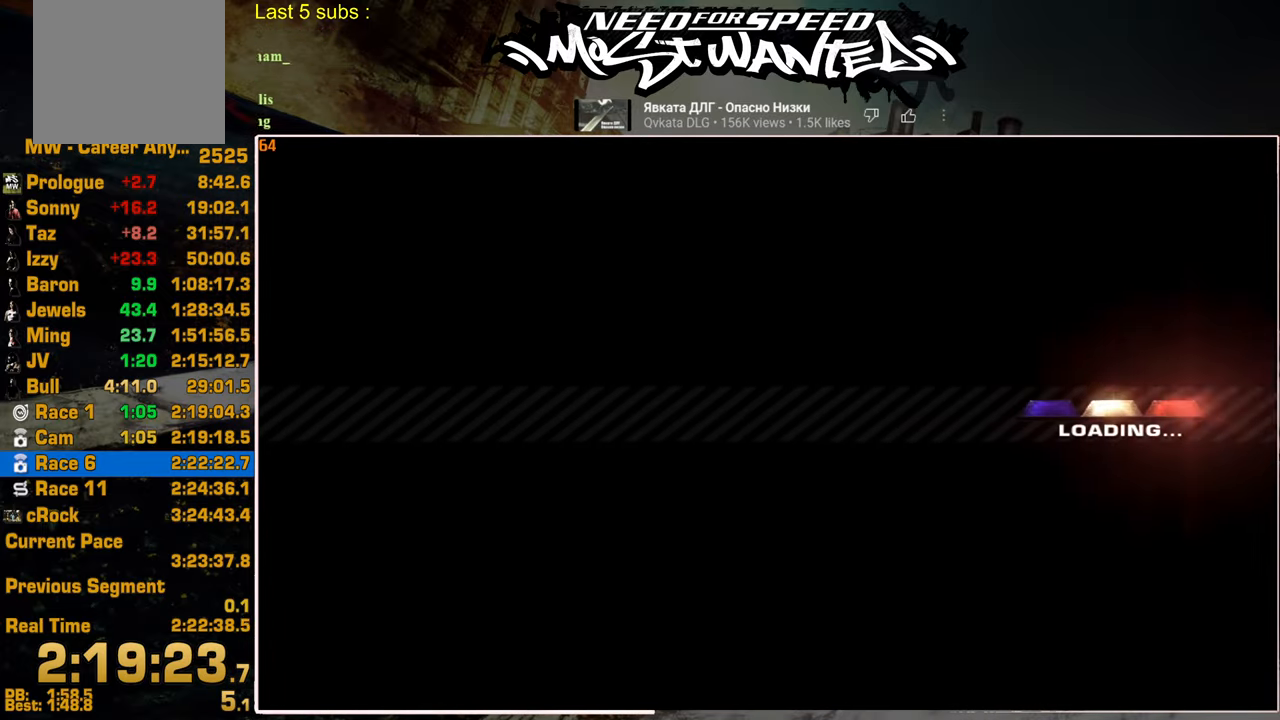
{"buttons": [], "left_stick": "center", "right_stick": "center", "events": [[17, "CROSS", "down"], [100, "CROSS", "up"], [184, "CROSS", "down"], [267, "CROSS", "up"], [367, "CROSS", "down"], [434, "CROSS", "up"]]}
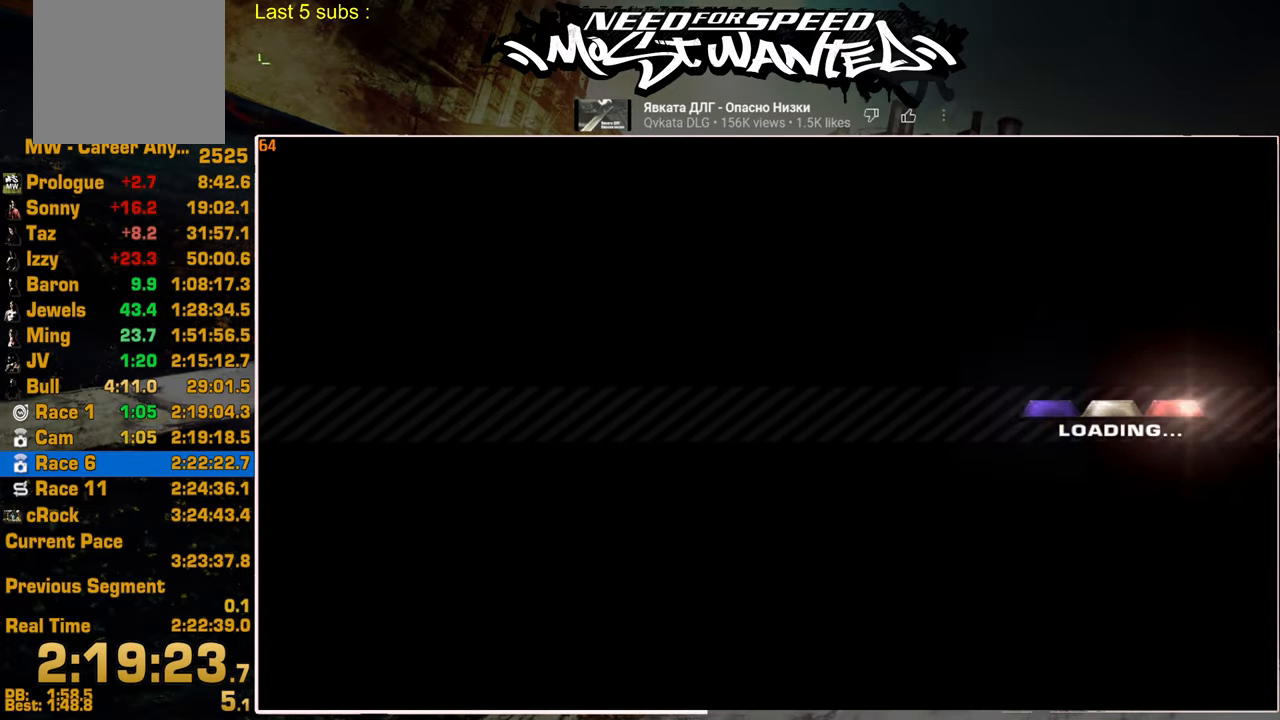
{"buttons": [], "left_stick": "center", "right_stick": "center", "events": [[34, "CROSS", "down"], [100, "CROSS", "up"], [184, "CROSS", "down"], [267, "CROSS", "up"], [334, "CROSS", "down"], [417, "CROSS", "up"]]}
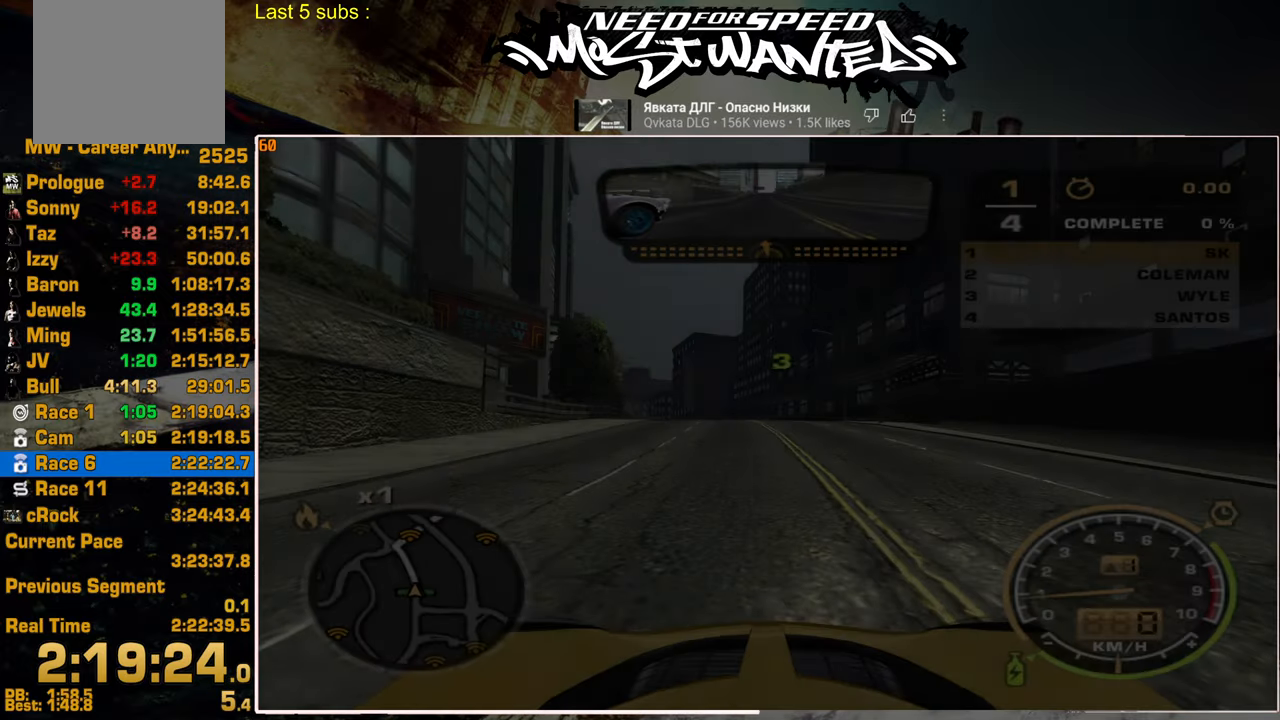
{"buttons": ["R2"], "left_stick": "center", "right_stick": "center", "events": [[134, "R2", "down"]]}
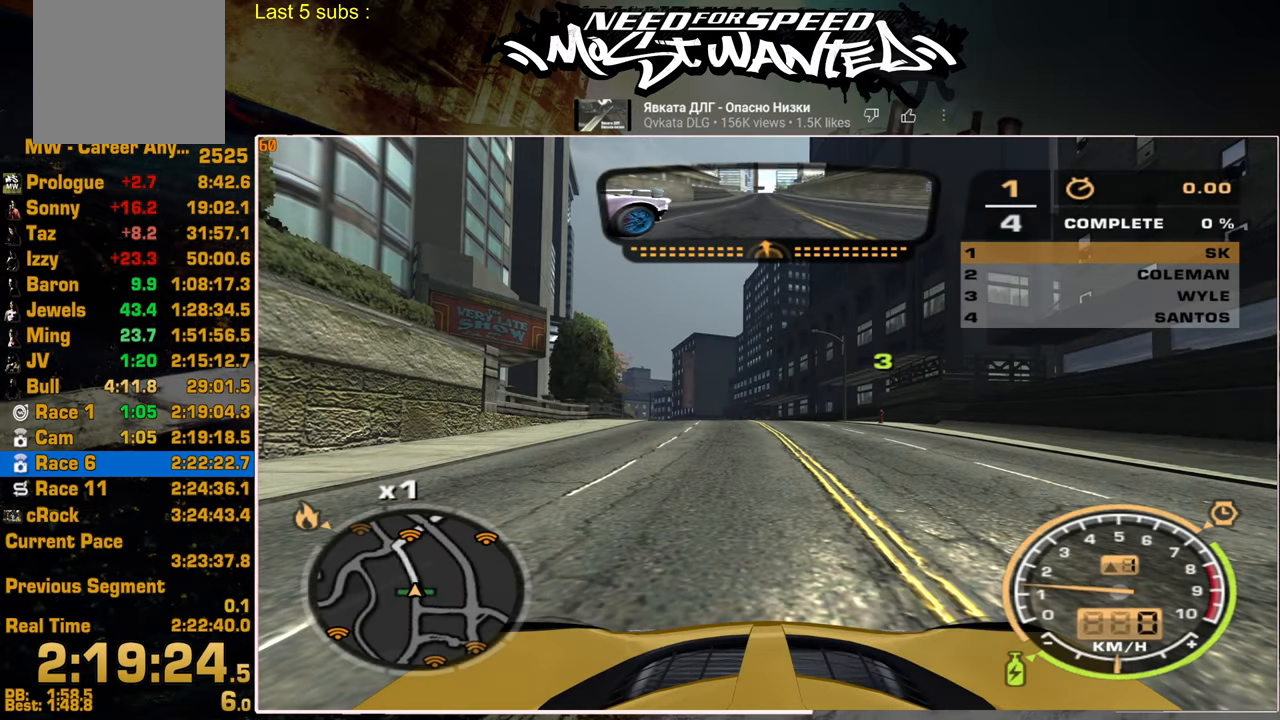
{"buttons": ["R2"], "left_stick": "center", "right_stick": "center", "events": []}
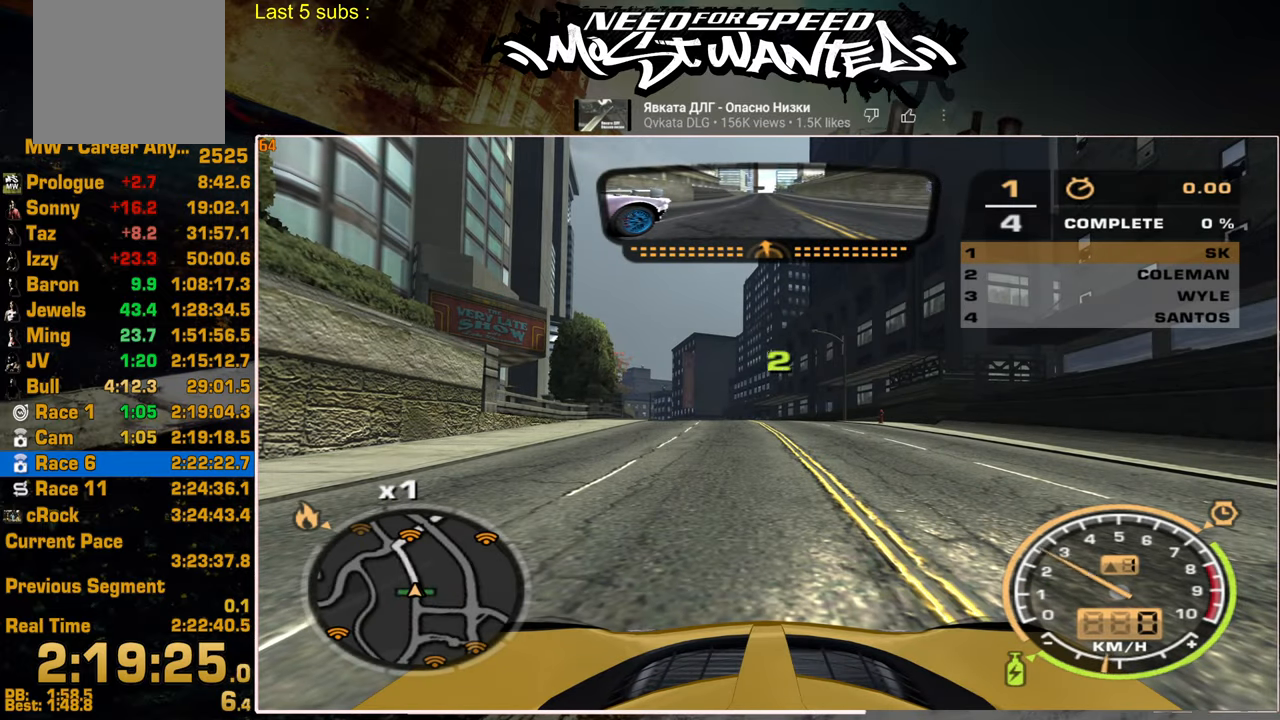
{"buttons": ["R2"], "left_stick": "center", "right_stick": "center", "events": []}
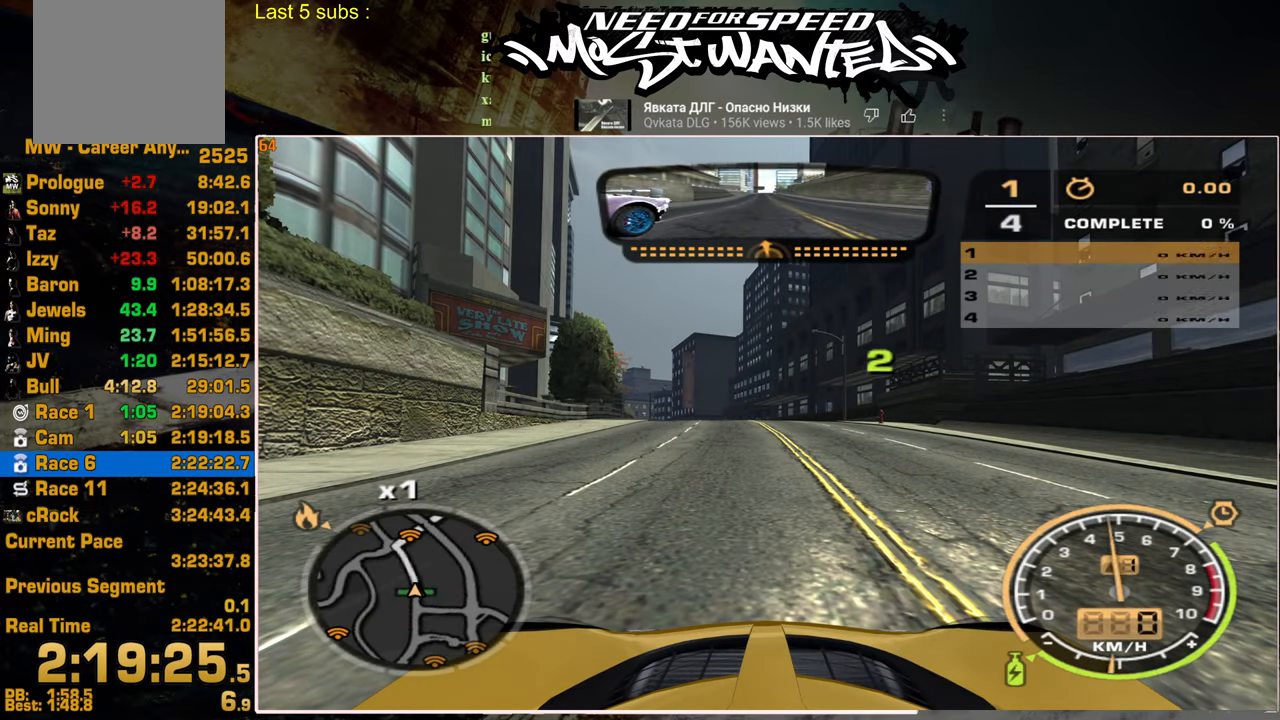
{"buttons": ["R2"], "left_stick": "center", "right_stick": "center", "events": []}
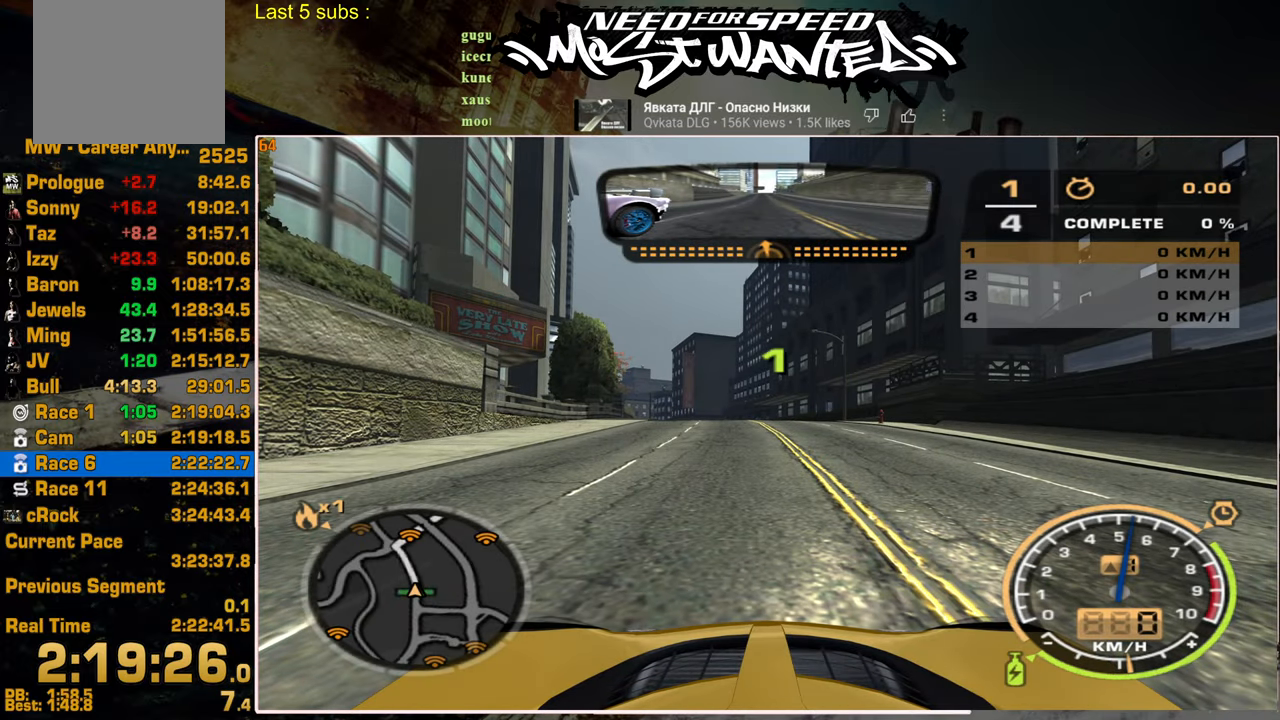
{"buttons": ["R2"], "left_stick": "center", "right_stick": "center", "events": []}
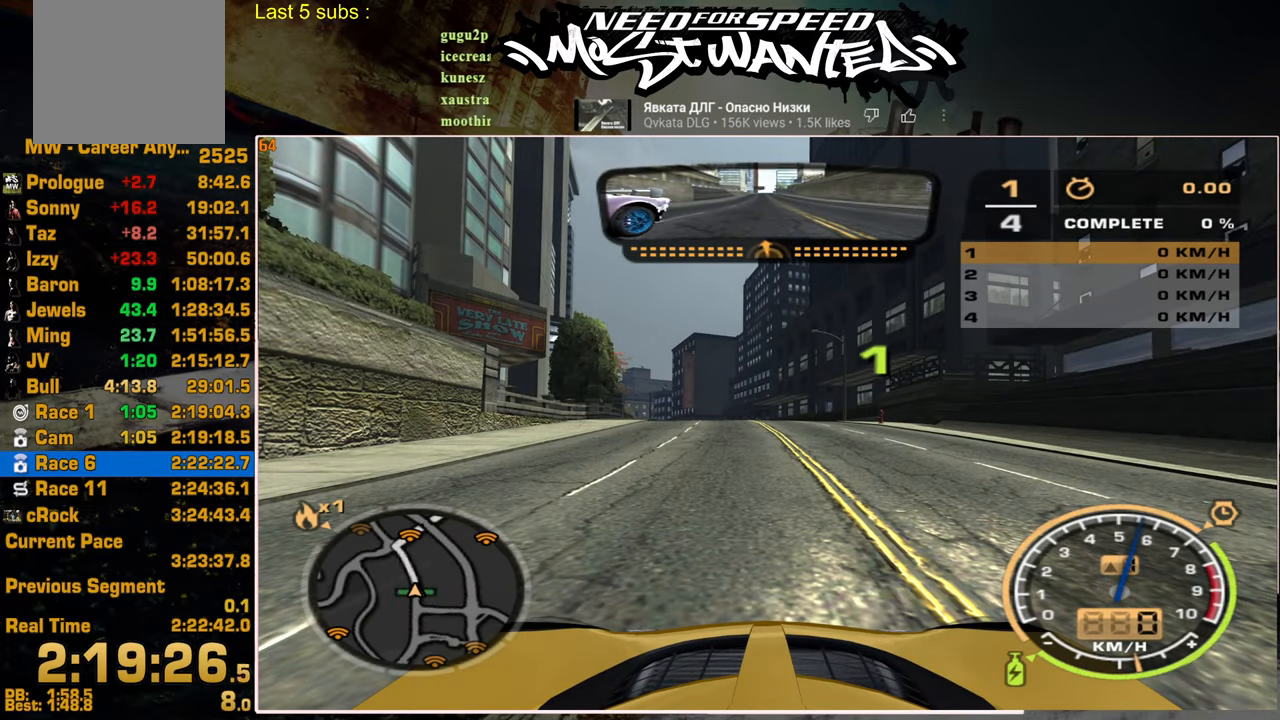
{"buttons": ["R2"], "left_stick": "center", "right_stick": "center", "events": []}
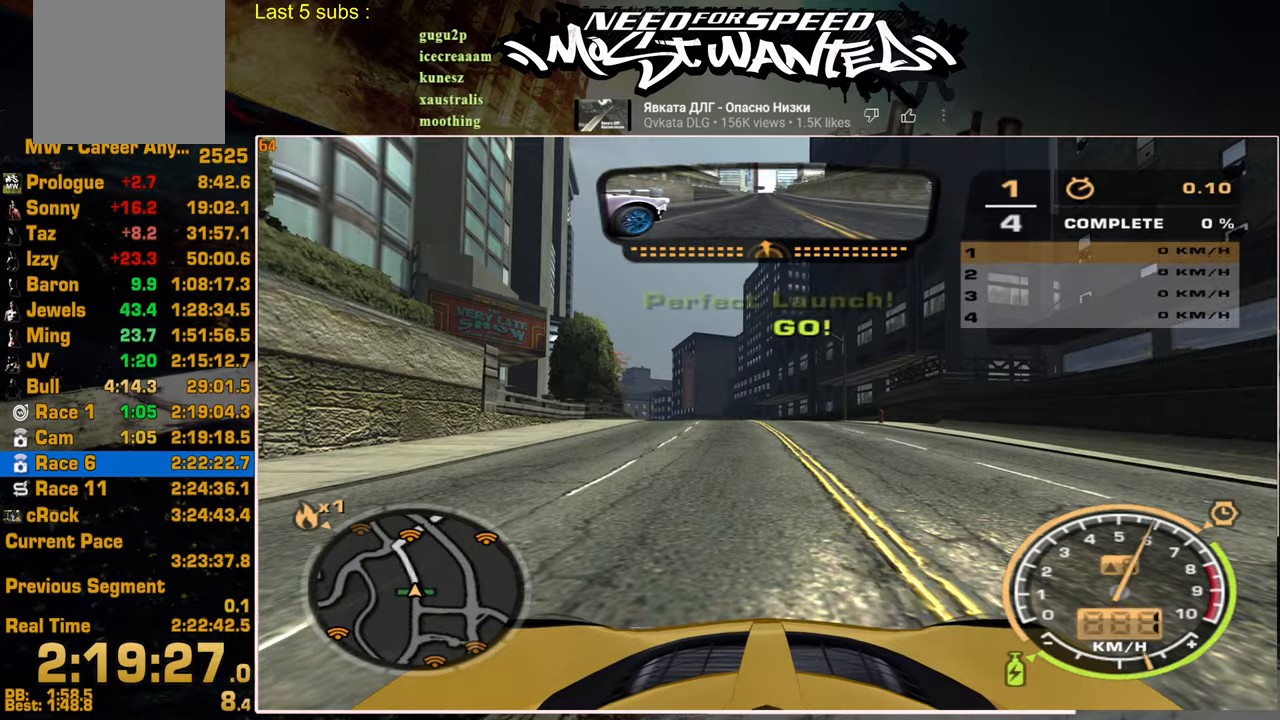
{"buttons": ["R2"], "left_stick": "center", "right_stick": "center", "events": []}
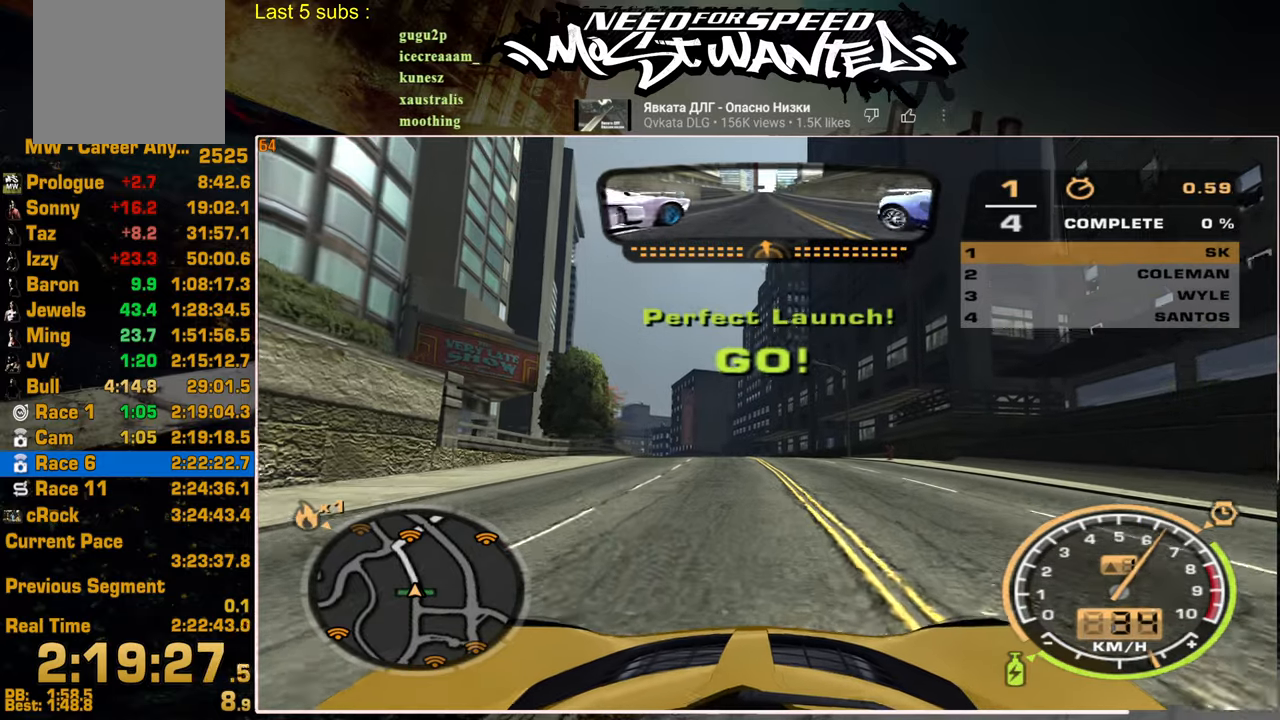
{"buttons": ["L1", "R2"], "left_stick": "center", "right_stick": "center", "events": [[300, "L1", "down"]]}
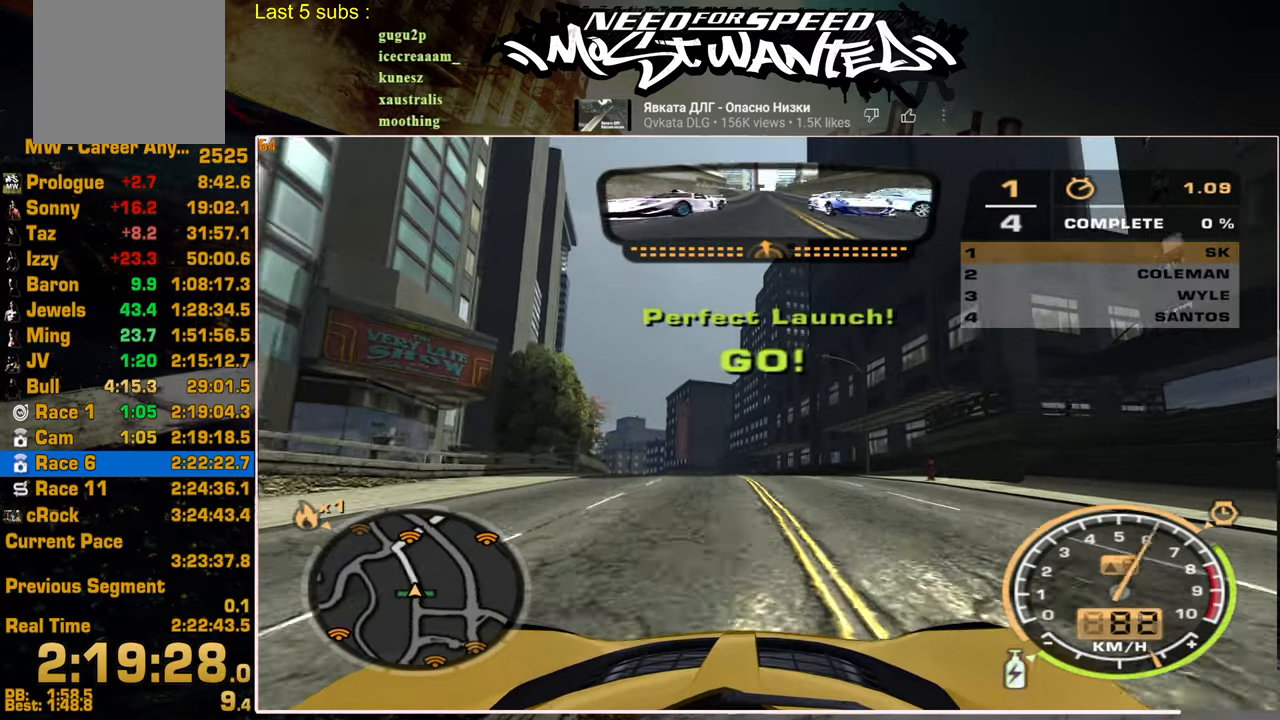
{"buttons": ["L1", "R2"], "left_stick": "up", "right_stick": "center", "events": [[217, "left_stick", "up"]]}
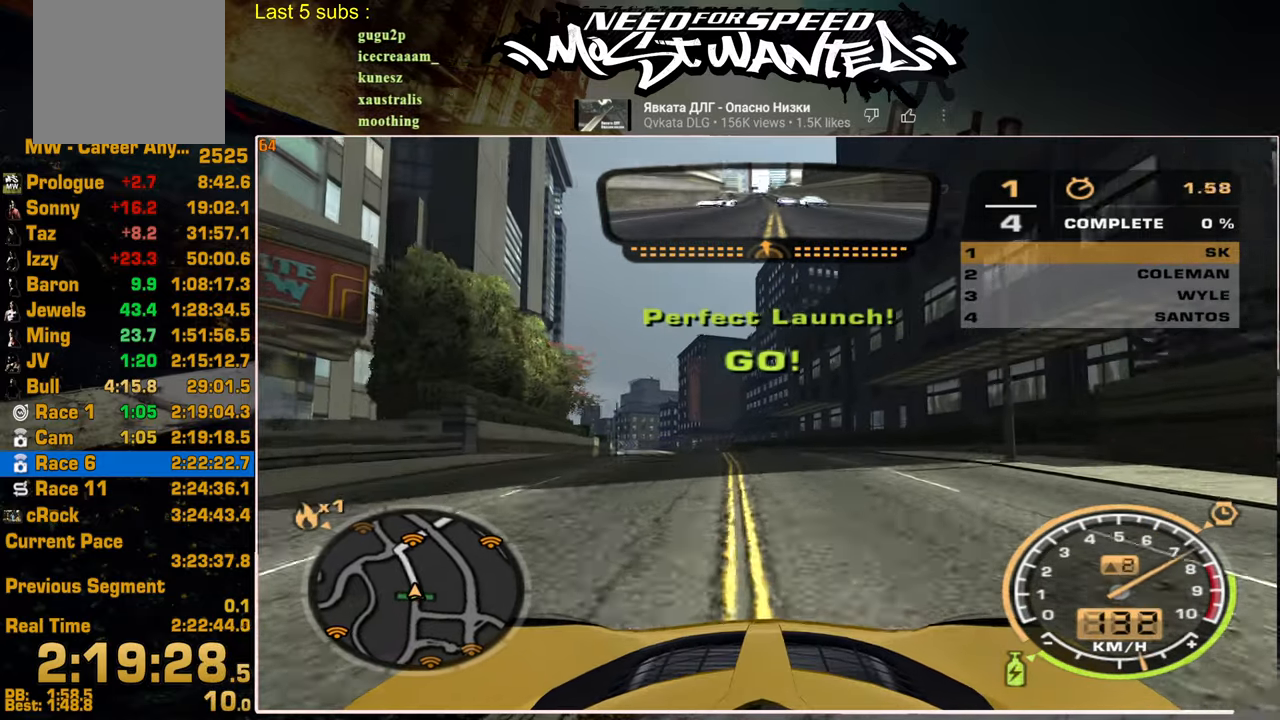
{"buttons": ["L1", "R2"], "left_stick": "center", "right_stick": "center", "events": [[50, "left_stick", "center"]]}
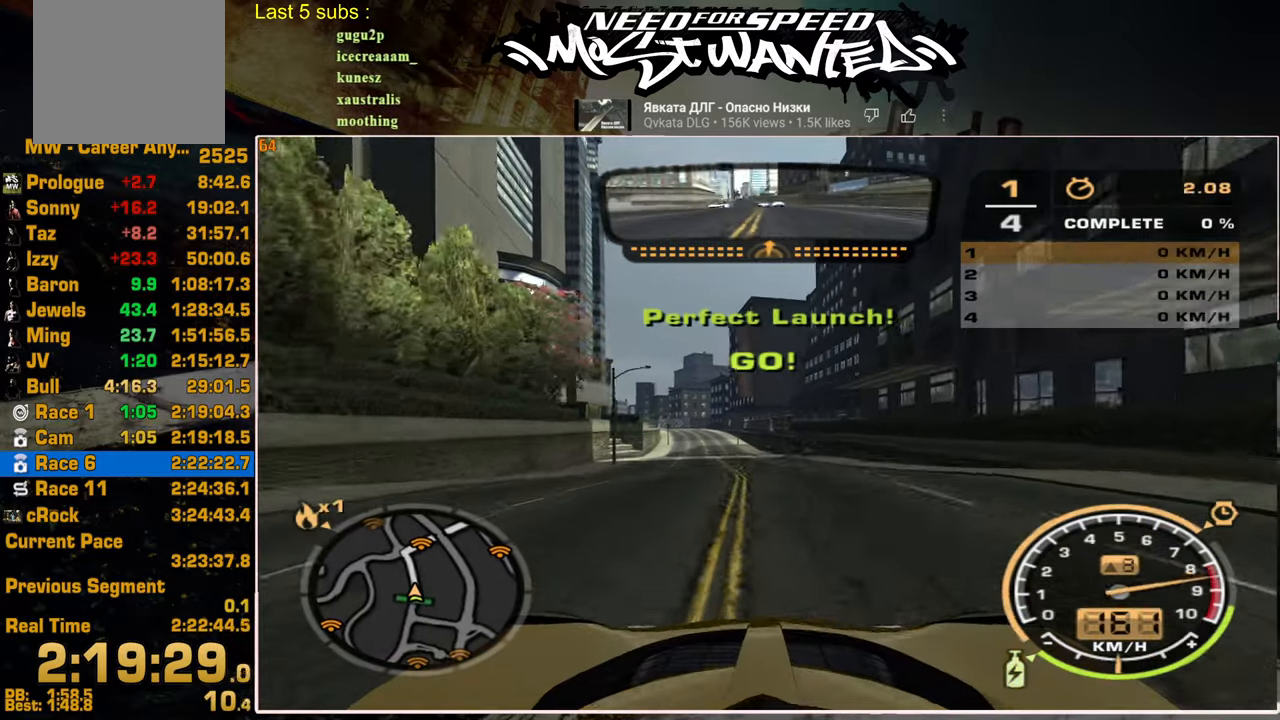
{"buttons": ["L1", "R2"], "left_stick": "up", "right_stick": "center", "events": [[450, "left_stick", "up"]]}
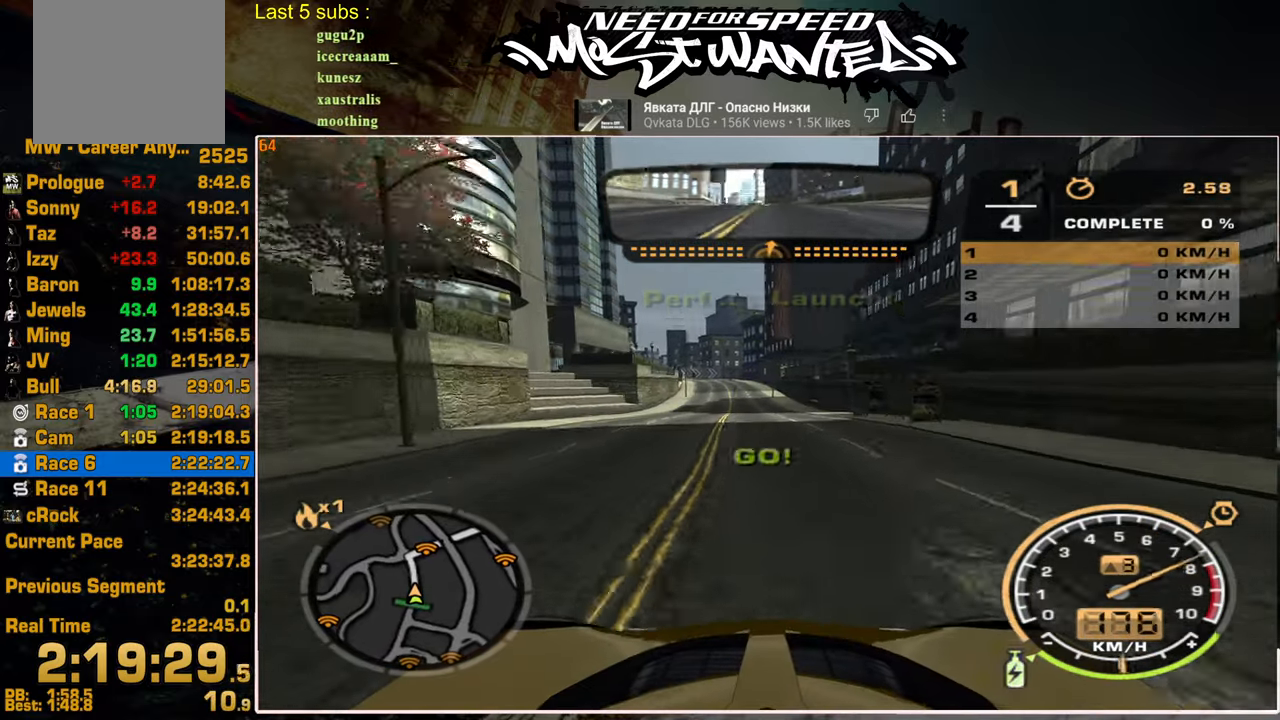
{"buttons": ["R2"], "left_stick": "center", "right_stick": "center", "events": [[234, "left_stick", "center"], [250, "L1", "up"]]}
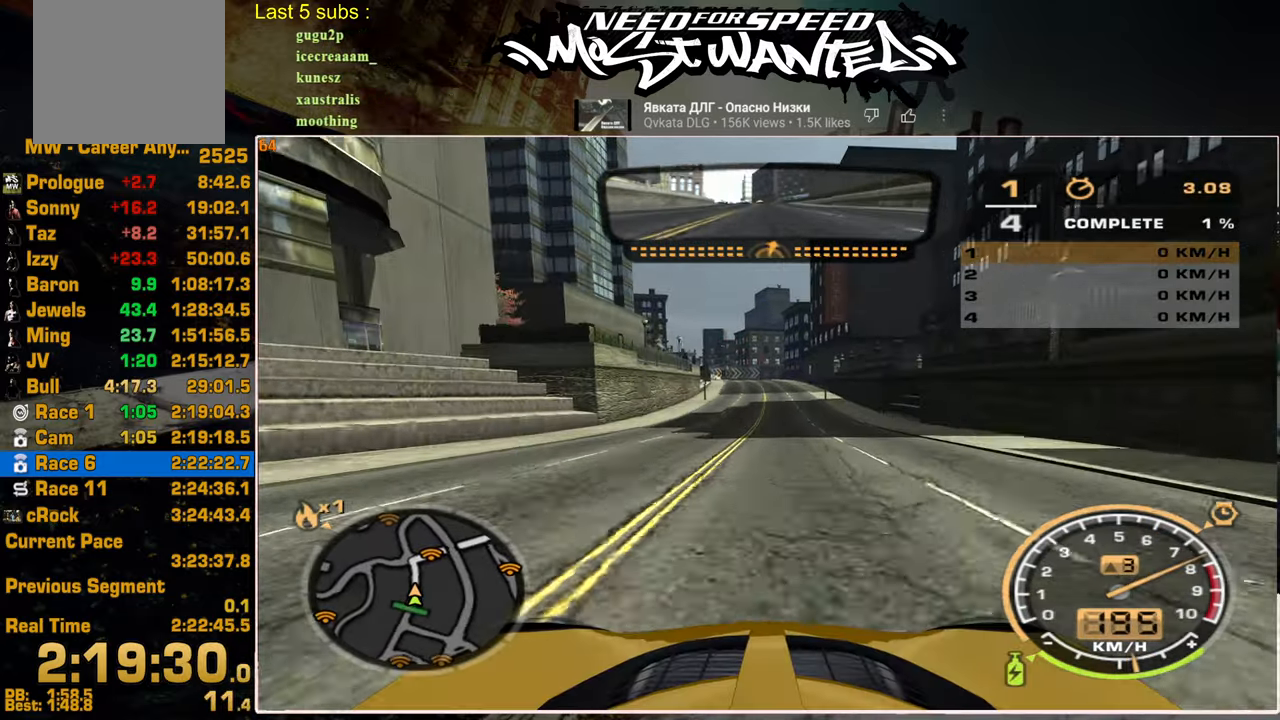
{"buttons": ["R2"], "left_stick": "center", "right_stick": "center", "events": []}
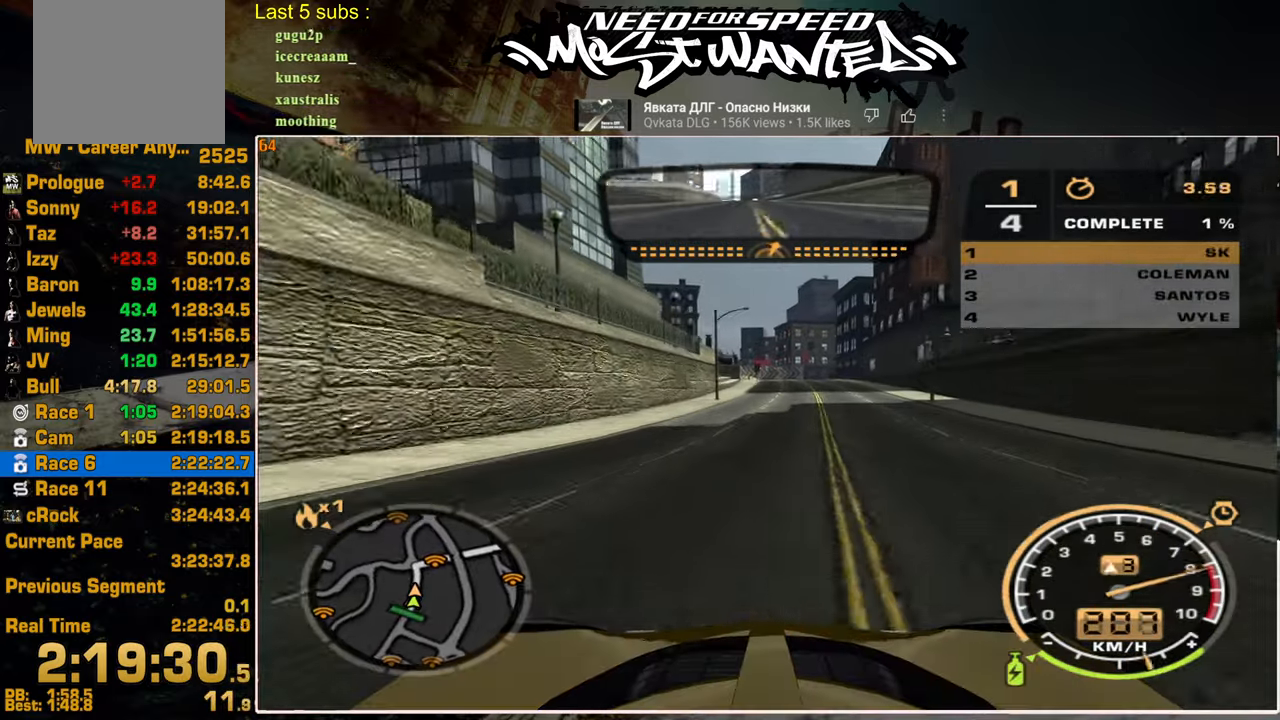
{"buttons": ["R2"], "left_stick": "center", "right_stick": "center", "events": []}
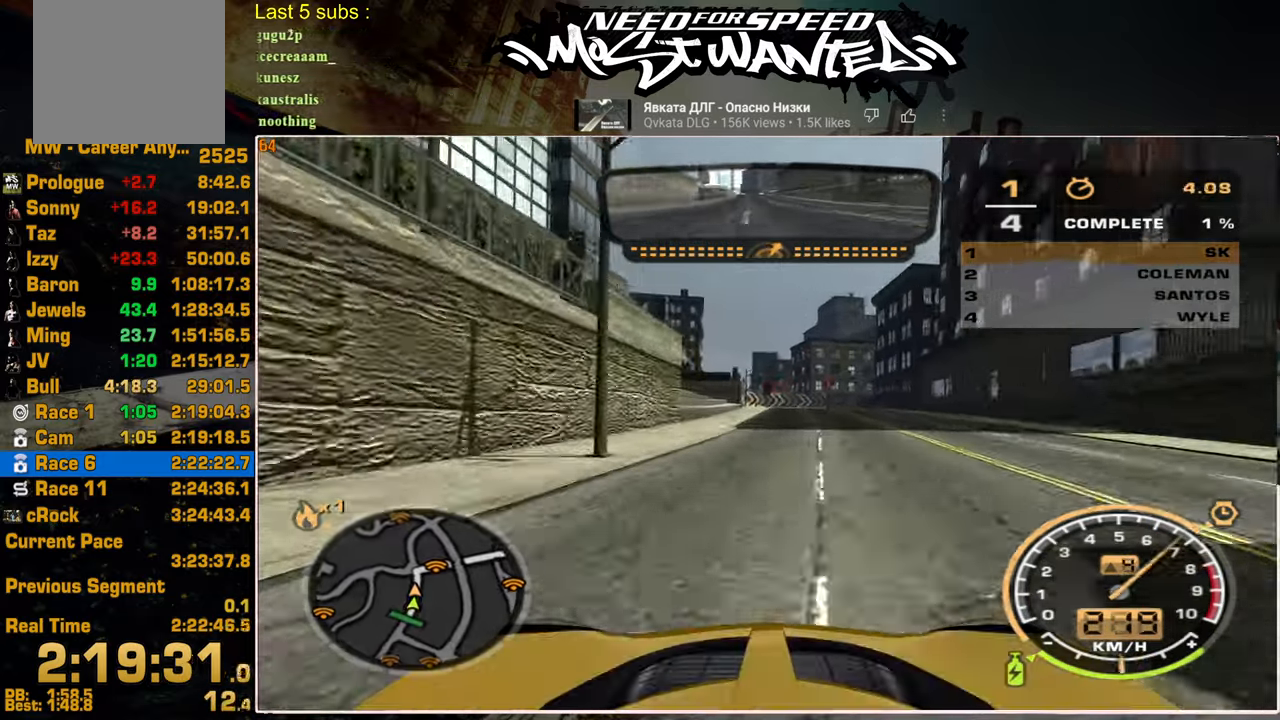
{"buttons": ["R2"], "left_stick": "up-right", "right_stick": "center", "events": [[467, "left_stick", "up-right"]]}
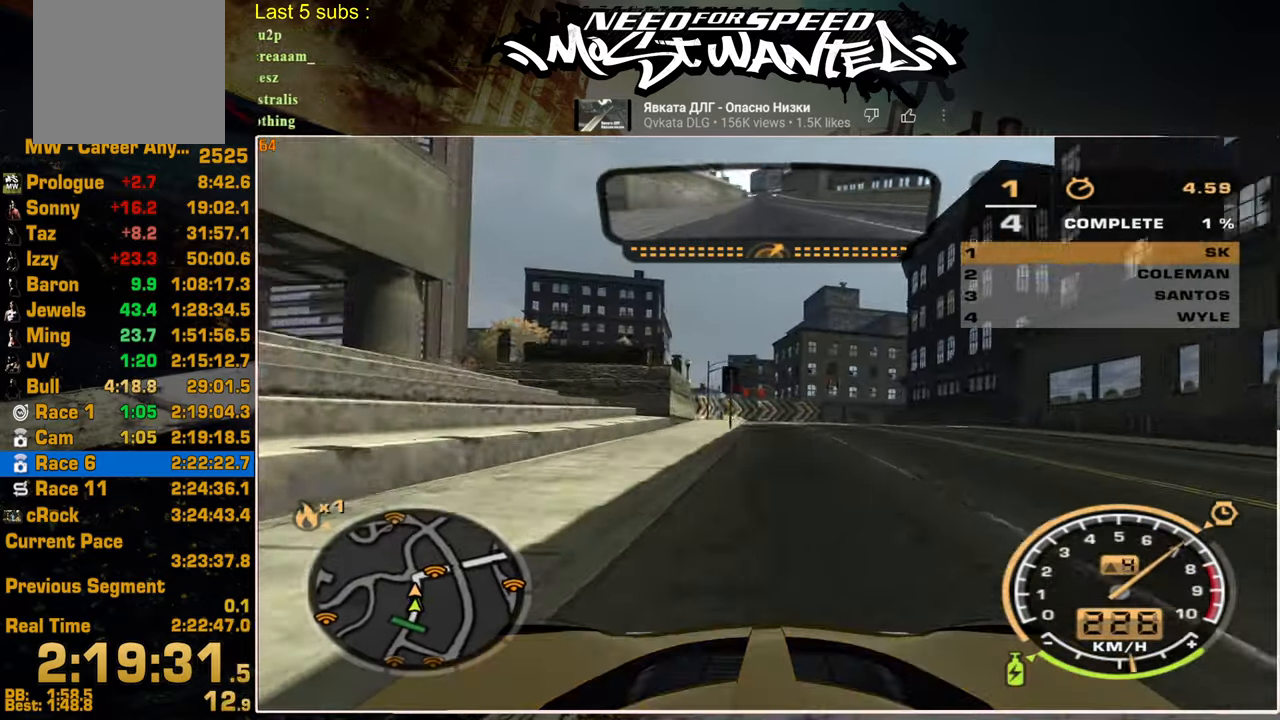
{"buttons": ["R2"], "left_stick": "up-right", "right_stick": "center", "events": []}
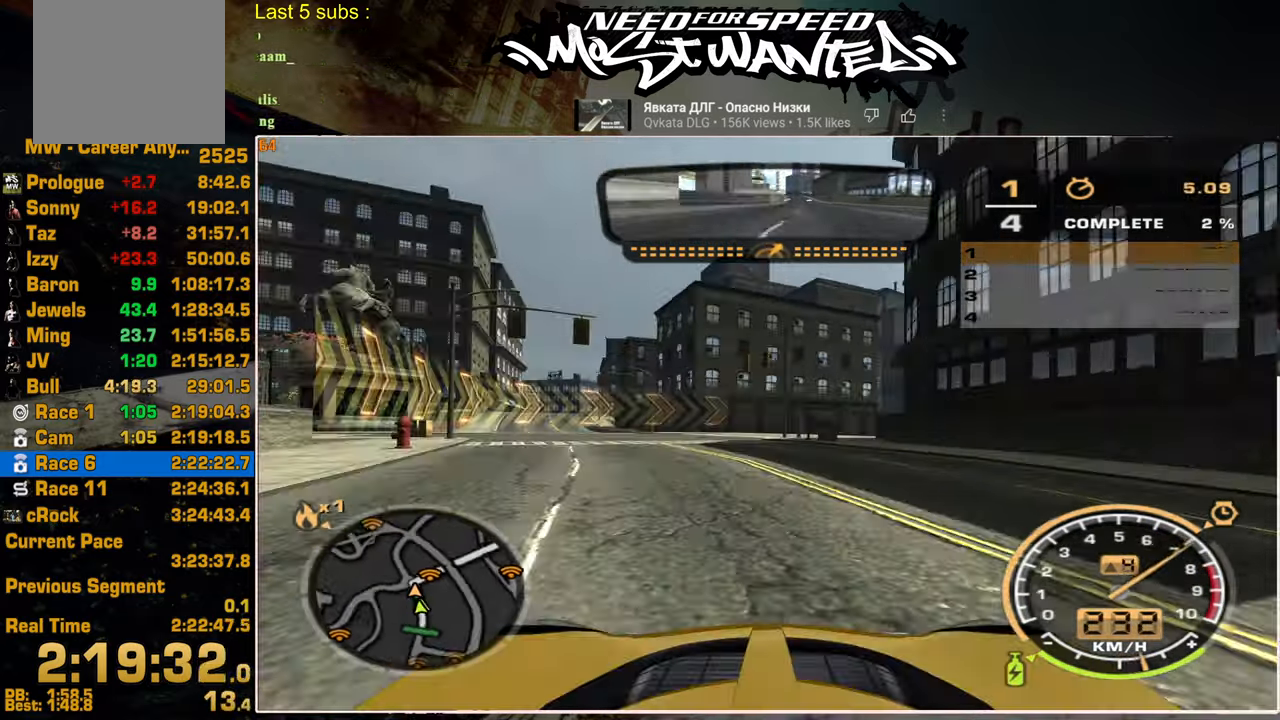
{"buttons": ["R2"], "left_stick": "up-right", "right_stick": "center", "events": []}
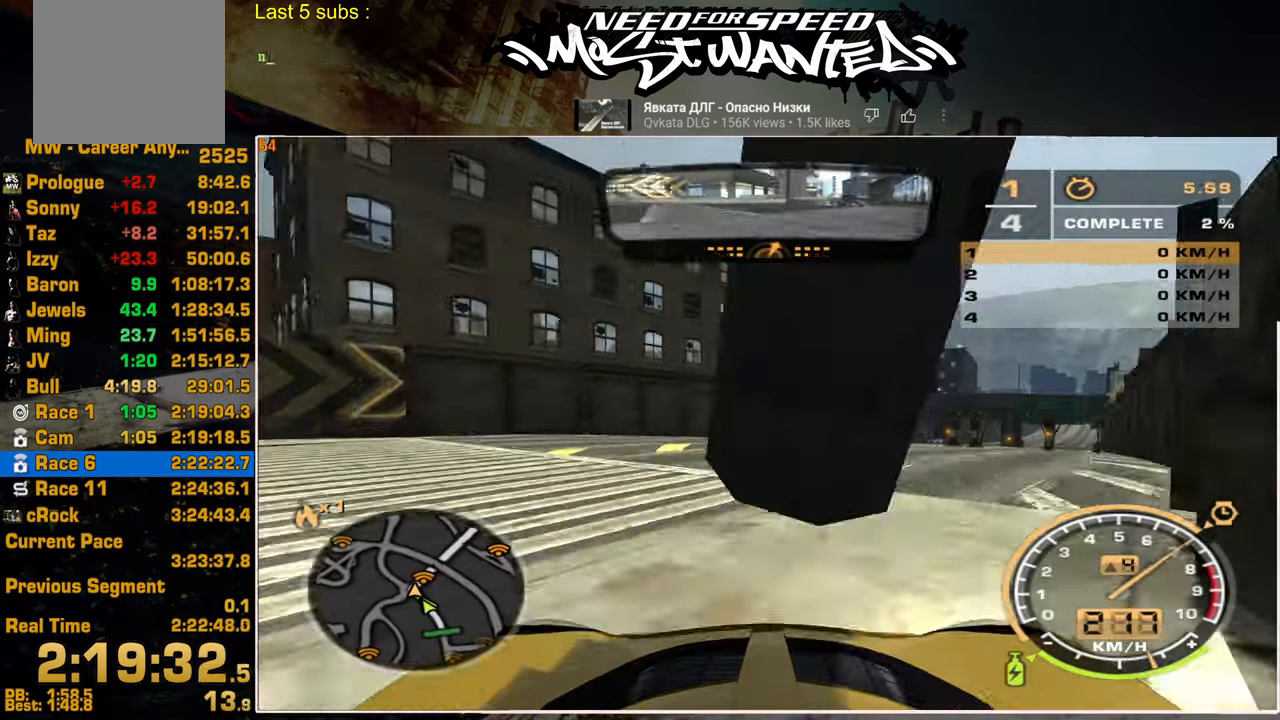
{"buttons": ["L1", "R2"], "left_stick": "up", "right_stick": "center", "events": [[150, "L1", "down"], [367, "left_stick", "up"]]}
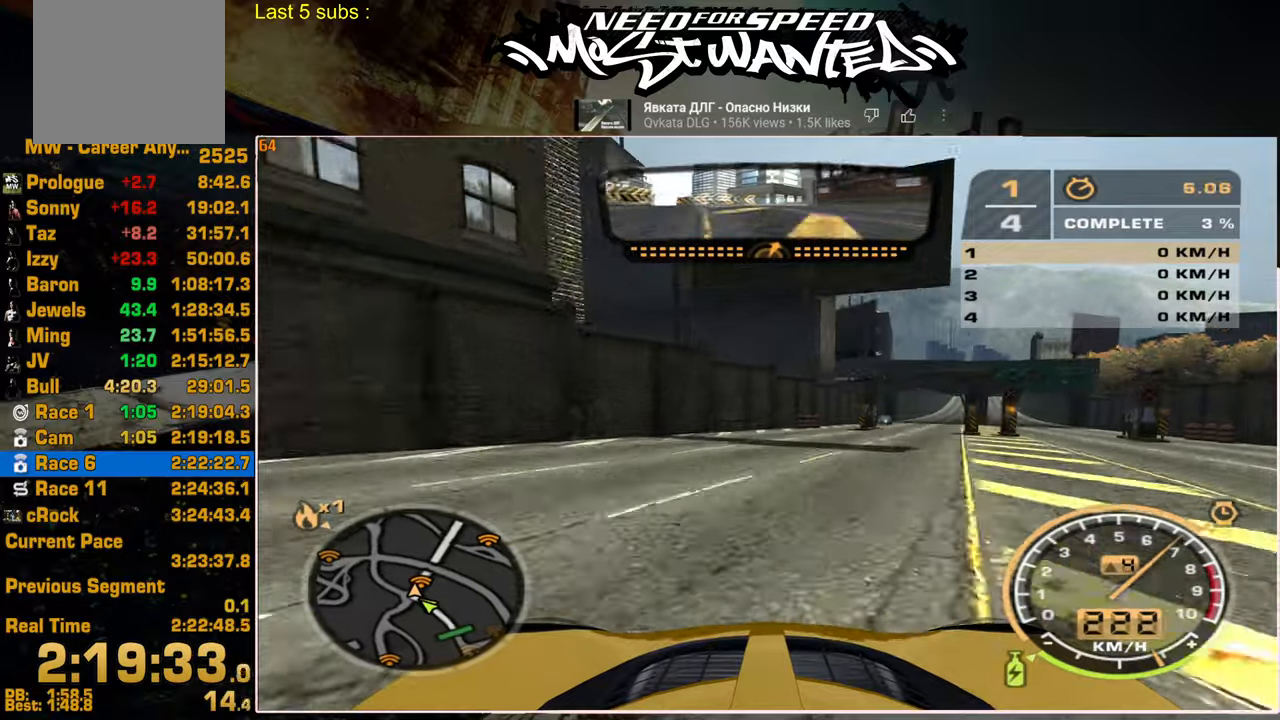
{"buttons": ["R2"], "left_stick": "up", "right_stick": "center", "events": [[467, "L1", "up"]]}